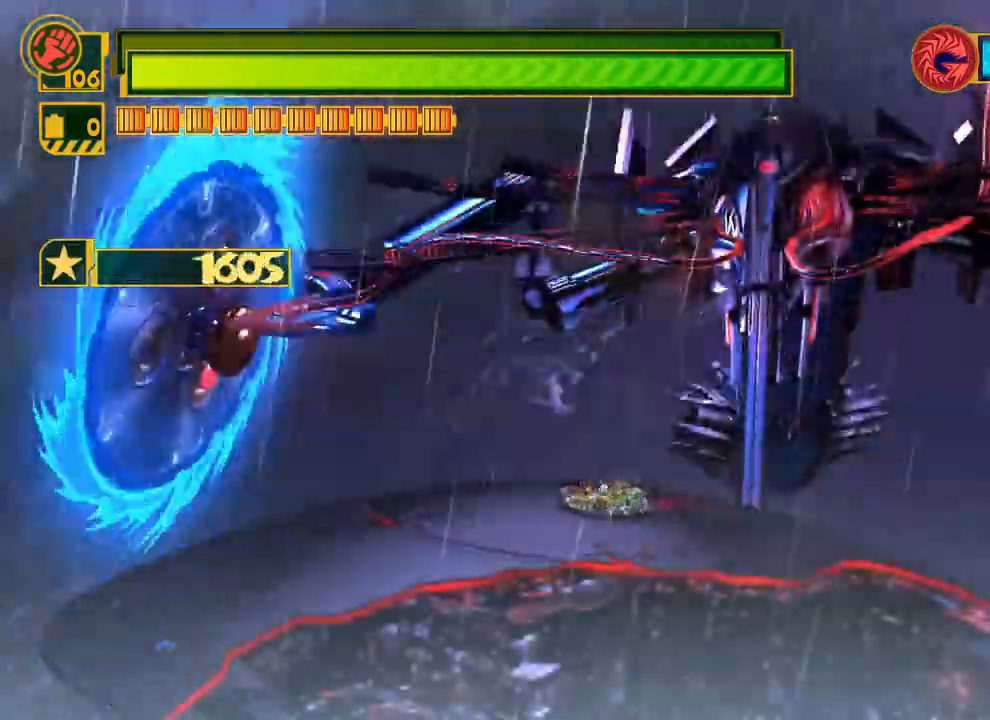
Gameplay with a controller (Xbox layout); each line is a JSON object with the inputs held at the frame after it. "events" lists button and stick changes between this image and that frame as [ms after this image, input, new state], when the widget could be followed in between.
{"buttons": ["X"], "left_stick": "center", "right_stick": "center", "events": [[67, "left_stick", "center"]]}
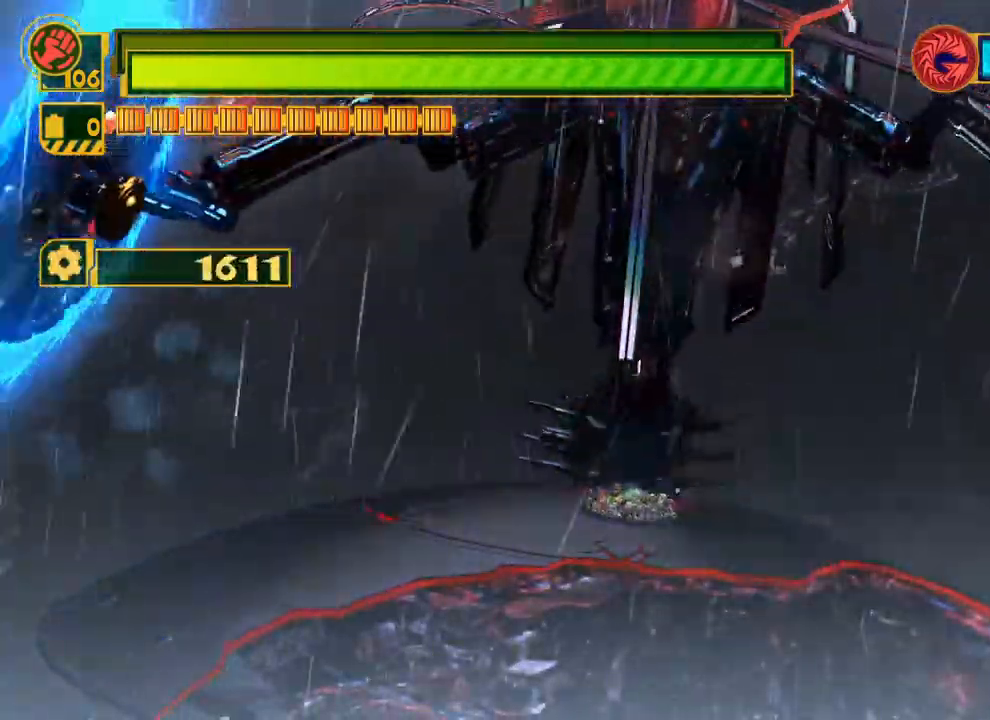
{"buttons": ["X"], "left_stick": "left", "right_stick": "center", "events": [[417, "left_stick", "left"]]}
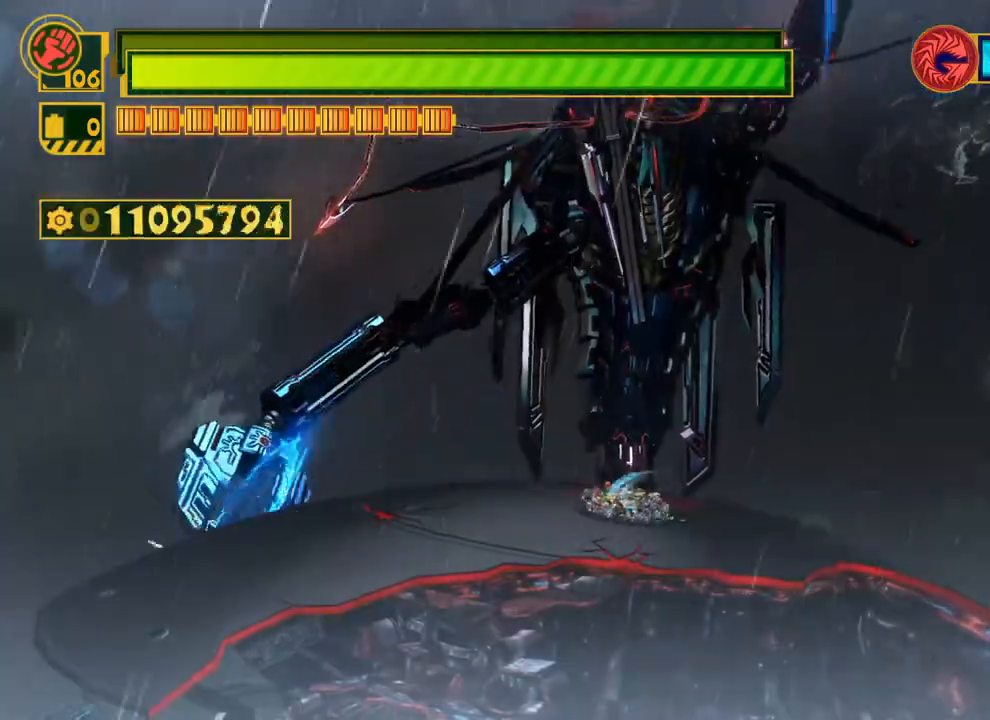
{"buttons": ["X", "R2"], "left_stick": "left", "right_stick": "center", "events": [[133, "left_stick", "center"], [200, "left_stick", "left"], [350, "R2", "down"]]}
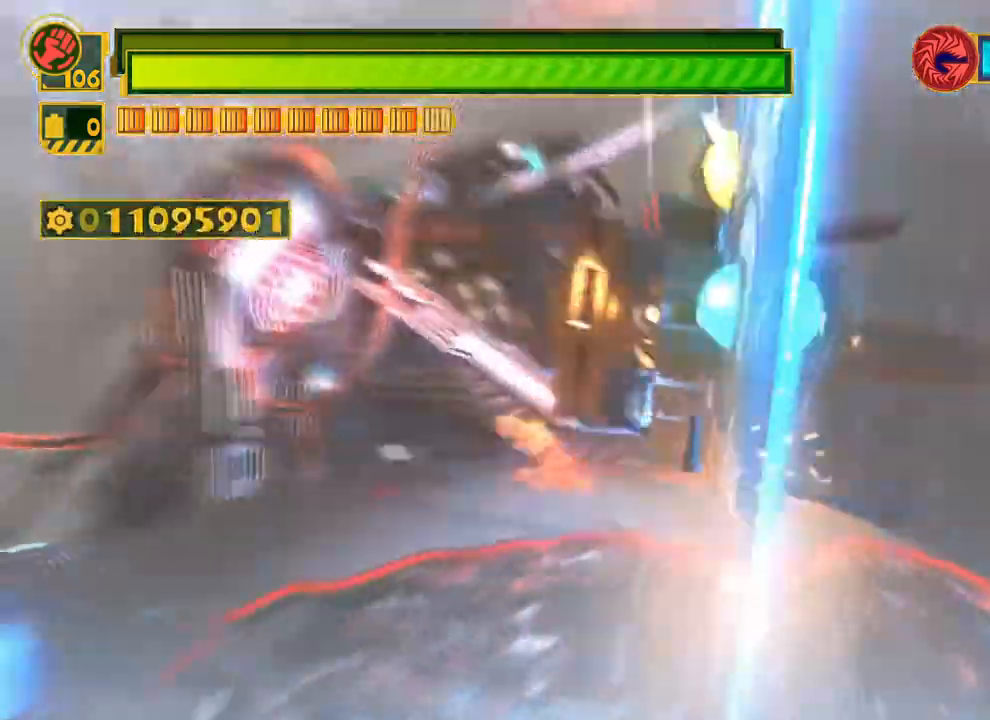
{"buttons": ["X"], "left_stick": "right", "right_stick": "center", "events": [[150, "left_stick", "center"], [250, "R2", "up"], [433, "left_stick", "right"]]}
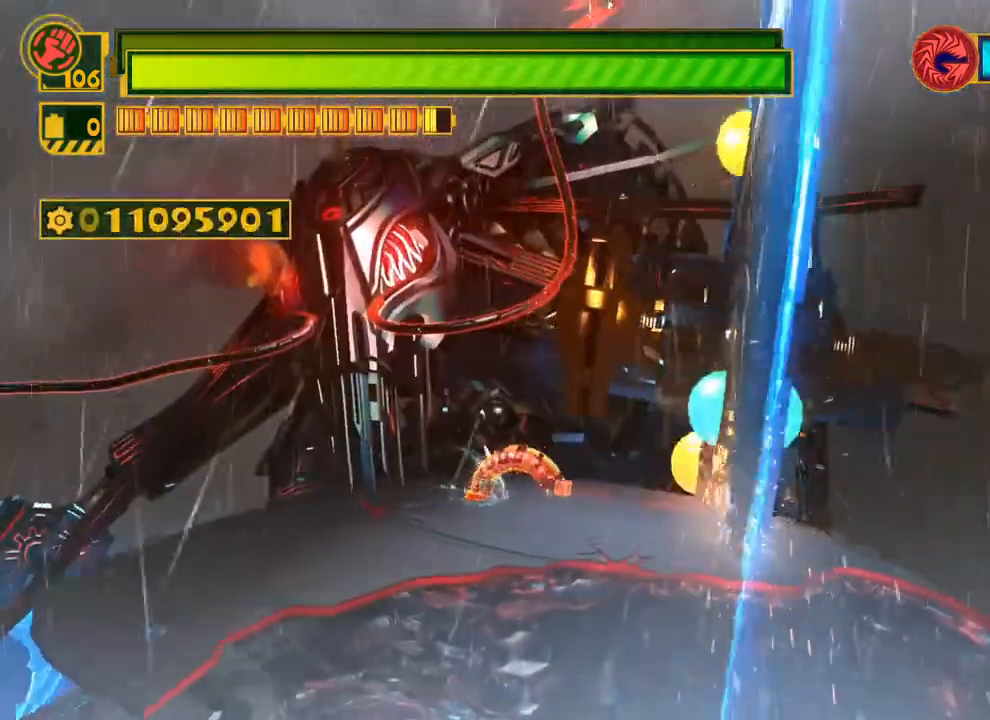
{"buttons": [], "left_stick": "right", "right_stick": "up", "events": [[217, "left_stick", "center"], [350, "X", "up"], [450, "left_stick", "right"], [500, "right_stick", "up"]]}
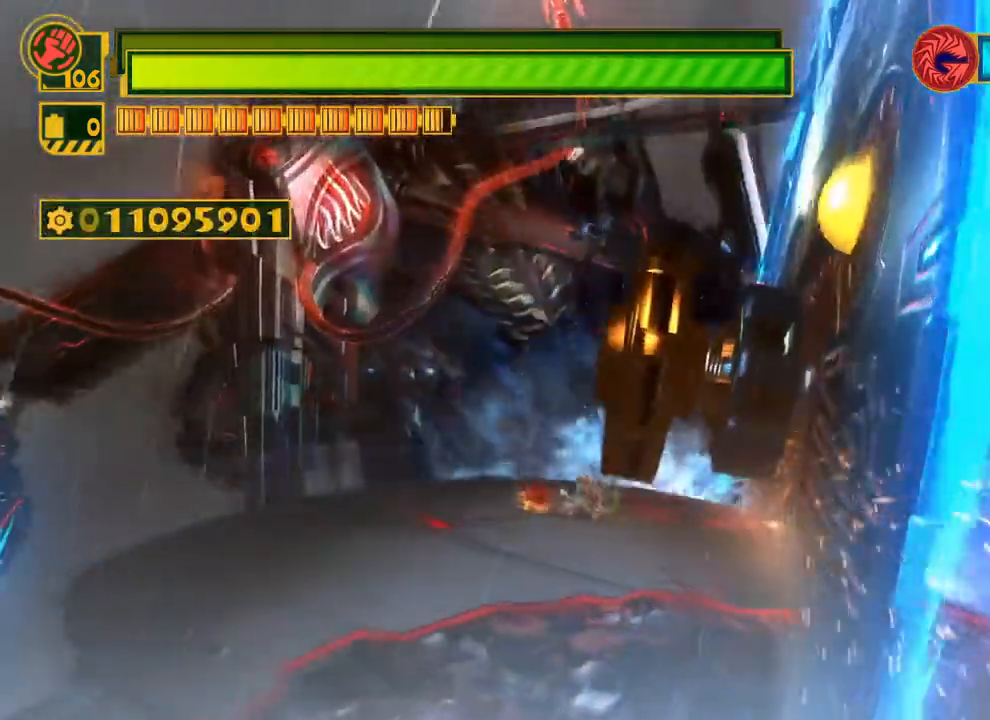
{"buttons": [], "left_stick": "center", "right_stick": "up", "events": [[250, "left_stick", "center"]]}
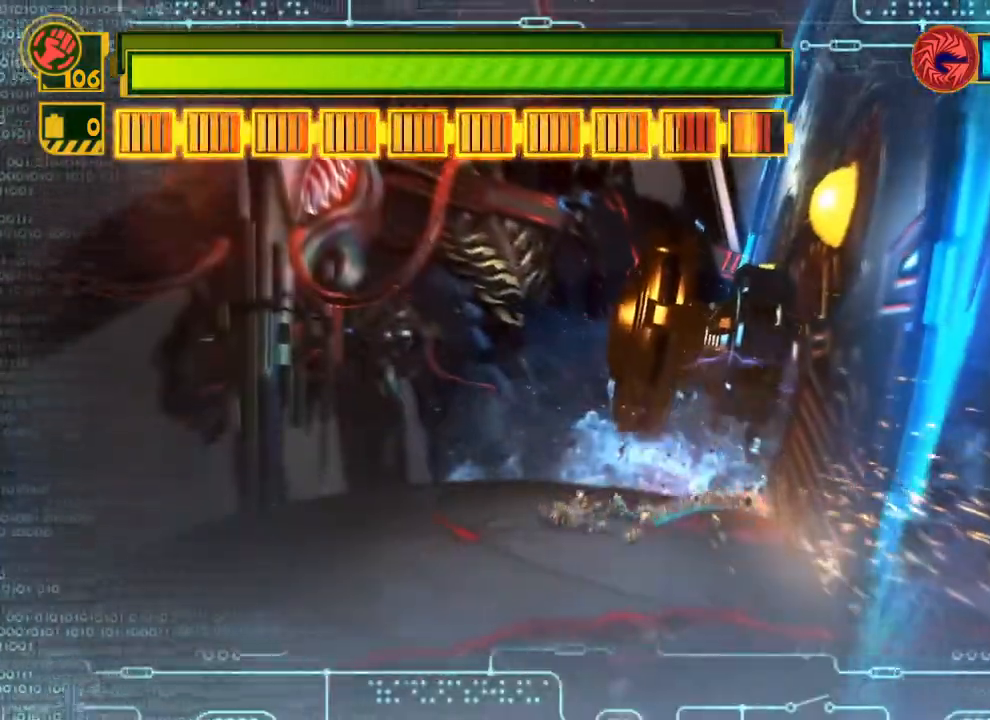
{"buttons": [], "left_stick": "center", "right_stick": "center", "events": [[317, "right_stick", "up-right"], [467, "right_stick", "center"]]}
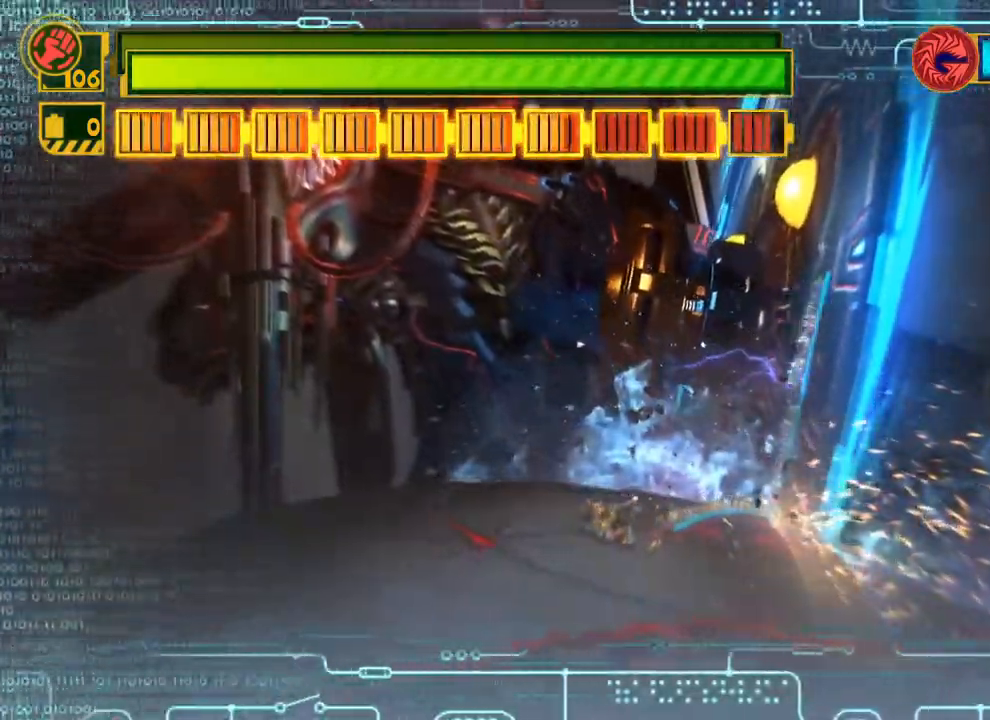
{"buttons": ["B"], "left_stick": "center", "right_stick": "center", "events": [[33, "B", "down"], [117, "B", "up"], [183, "B", "down"], [250, "B", "up"], [317, "B", "down"], [417, "B", "up"], [467, "B", "down"]]}
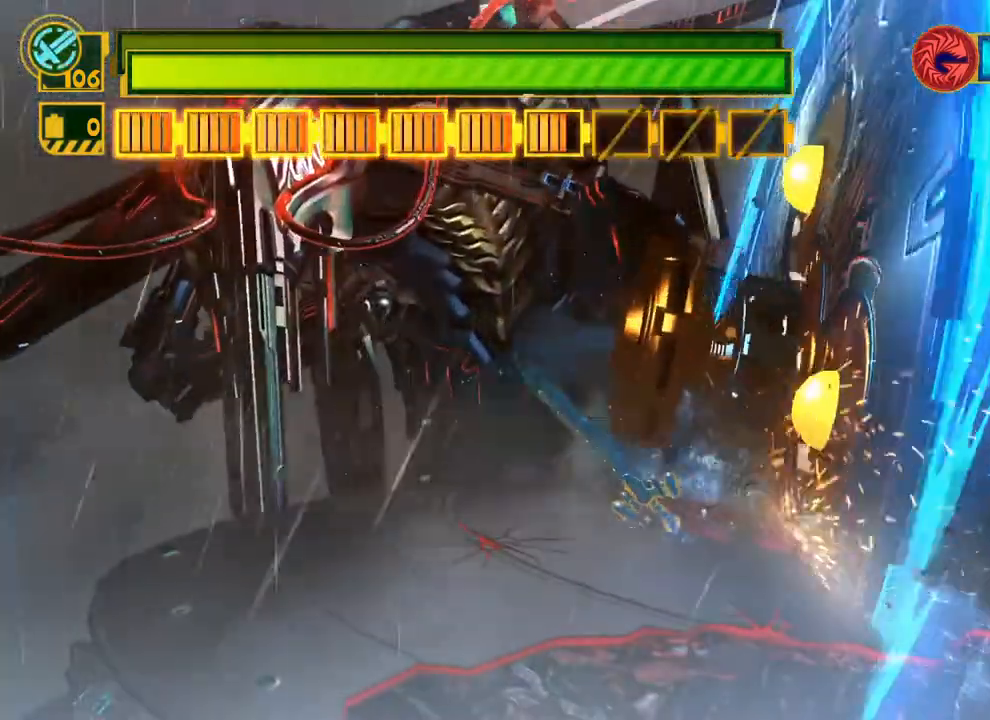
{"buttons": [], "left_stick": "center", "right_stick": "center", "events": [[50, "B", "up"], [117, "left_stick", "right"], [133, "B", "down"], [183, "B", "up"], [267, "B", "down"], [300, "left_stick", "center"], [333, "B", "up"], [417, "B", "down"], [500, "B", "up"]]}
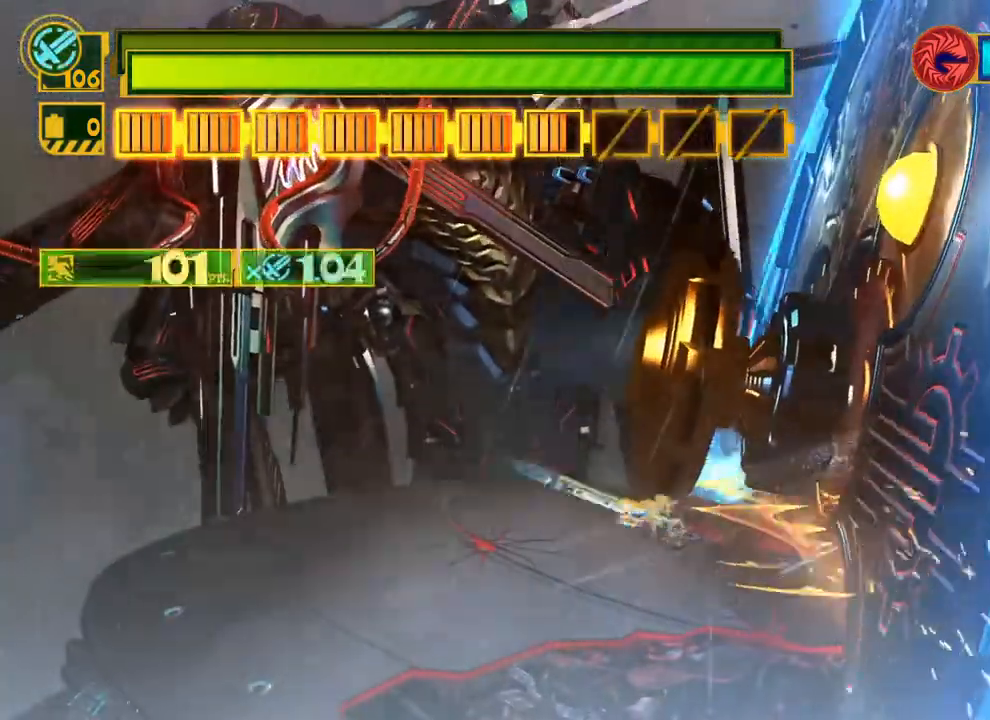
{"buttons": ["B"], "left_stick": "center", "right_stick": "center", "events": [[50, "B", "down"], [133, "B", "up"], [217, "B", "down"], [283, "B", "up"], [367, "B", "down"], [450, "B", "up"], [500, "B", "down"]]}
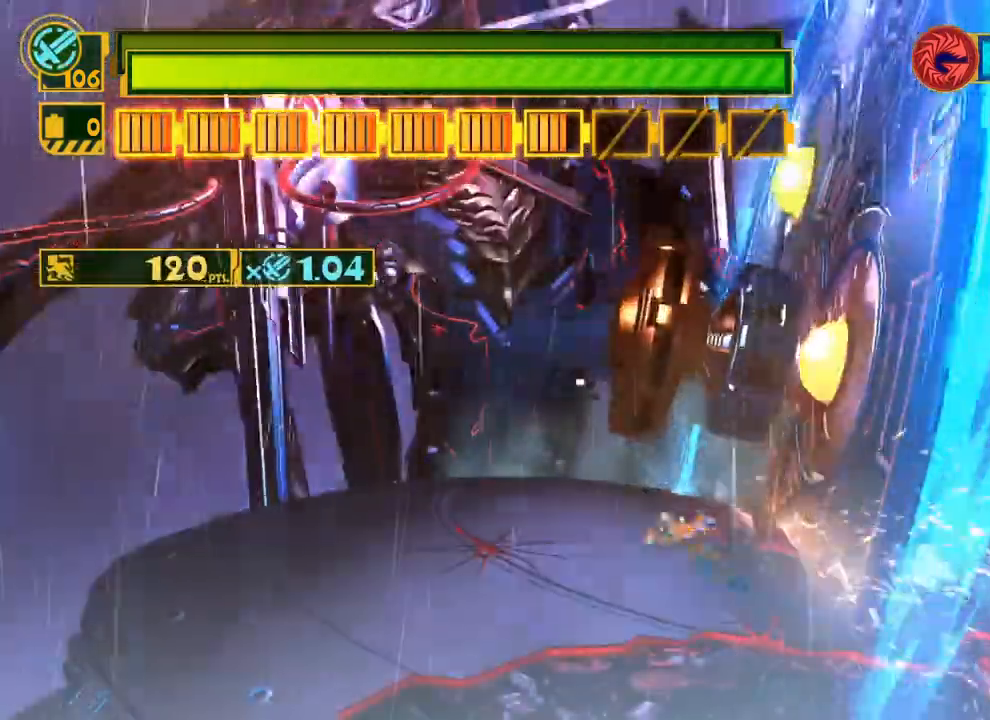
{"buttons": [], "left_stick": "center", "right_stick": "center", "events": [[83, "B", "up"], [150, "B", "down"], [250, "B", "up"], [400, "A", "down"], [500, "A", "up"]]}
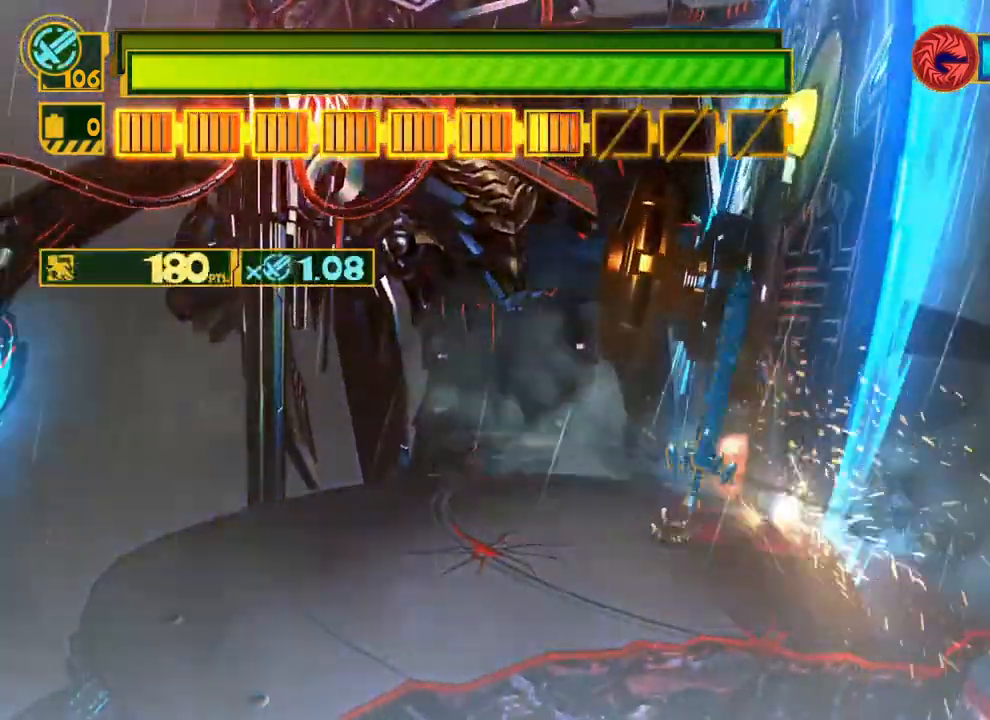
{"buttons": ["B"], "left_stick": "center", "right_stick": "center", "events": [[33, "B", "down"], [133, "B", "up"], [183, "B", "down"], [283, "B", "up"], [333, "B", "down"], [433, "B", "up"], [500, "B", "down"]]}
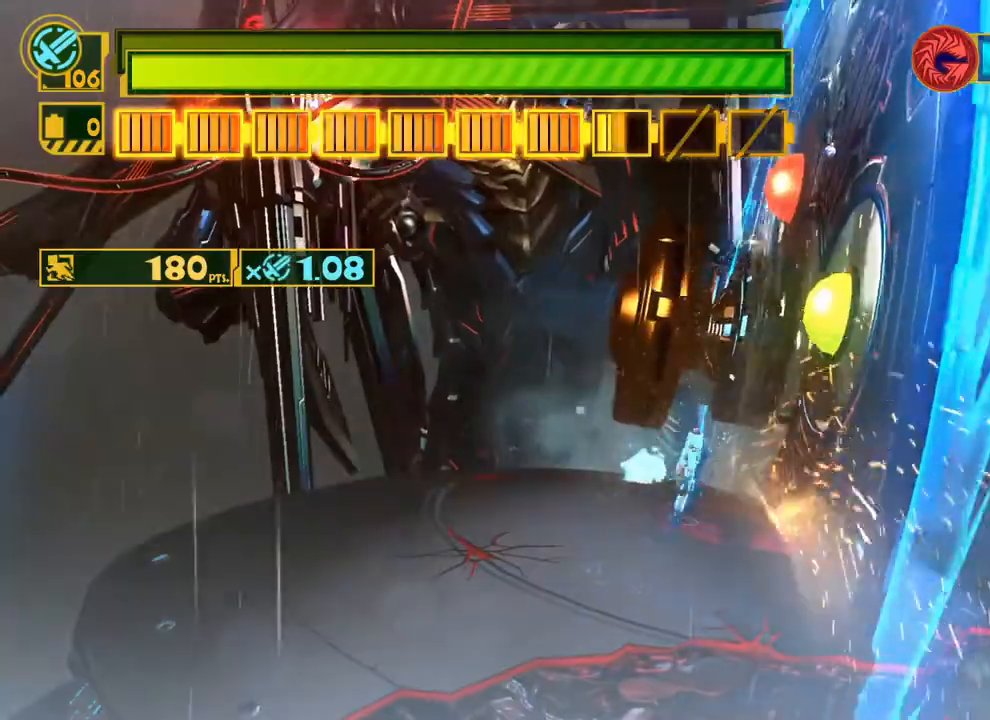
{"buttons": ["L2", "R2"], "left_stick": "center", "right_stick": "center", "events": [[67, "B", "up"], [183, "L2", "down"], [217, "R2", "down"]]}
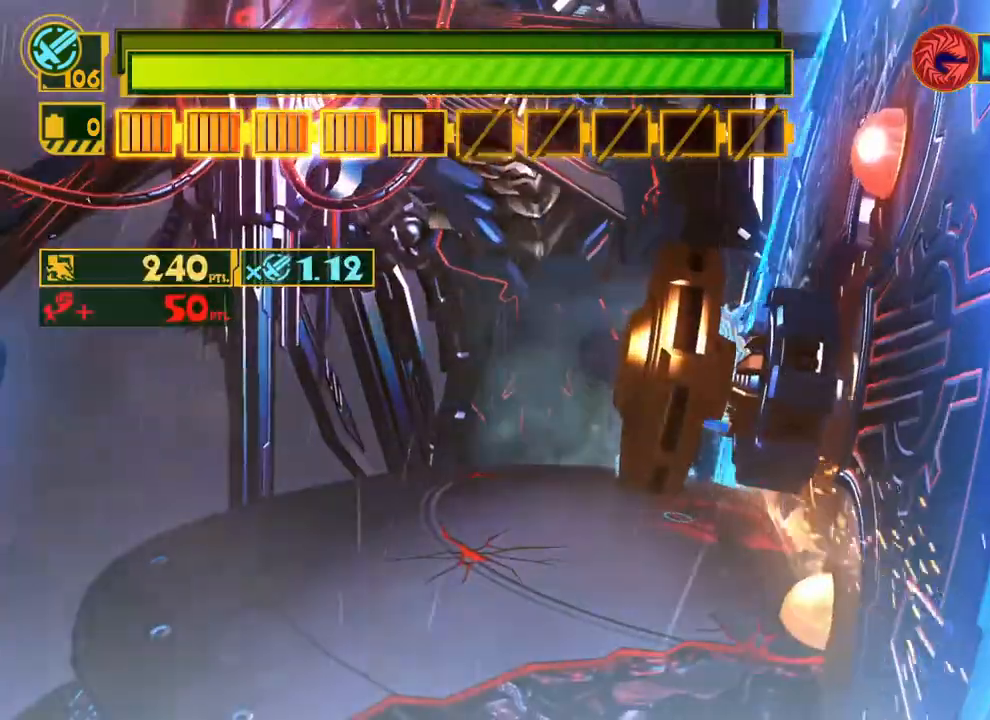
{"buttons": ["L2", "R2"], "left_stick": "center", "right_stick": "center", "events": []}
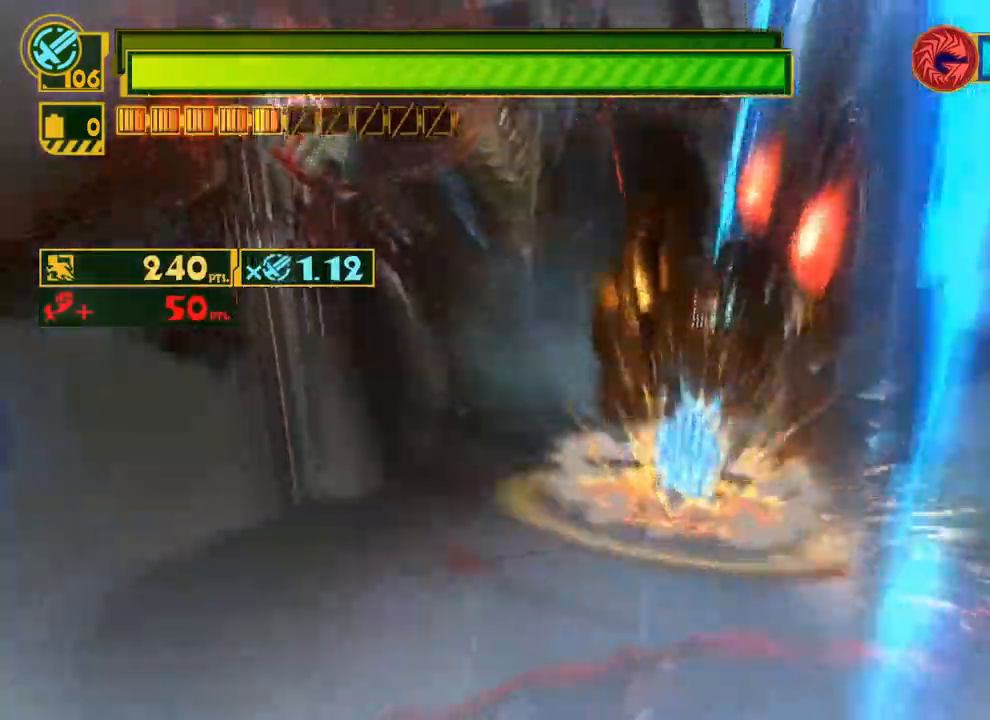
{"buttons": ["X", "R2"], "left_stick": "left", "right_stick": "center", "events": [[250, "left_stick", "left"], [383, "X", "down"], [467, "L2", "up"]]}
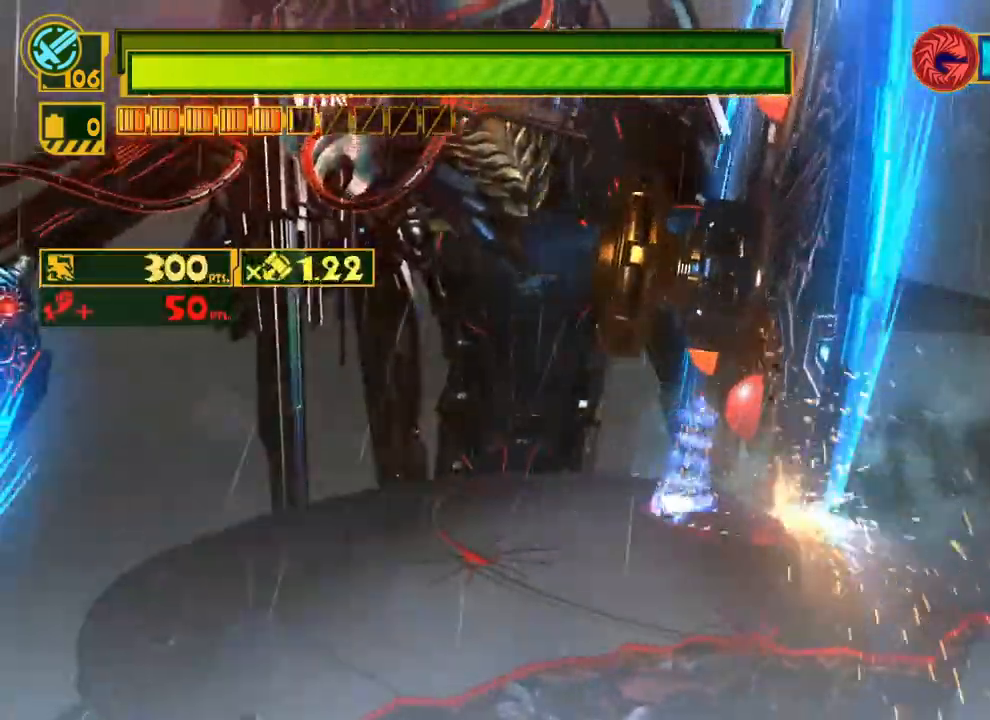
{"buttons": [], "left_stick": "center", "right_stick": "up-right", "events": [[50, "Y", "down"], [250, "X", "up"], [250, "Y", "up"], [267, "R2", "up"], [400, "left_stick", "center"], [500, "right_stick", "up-right"]]}
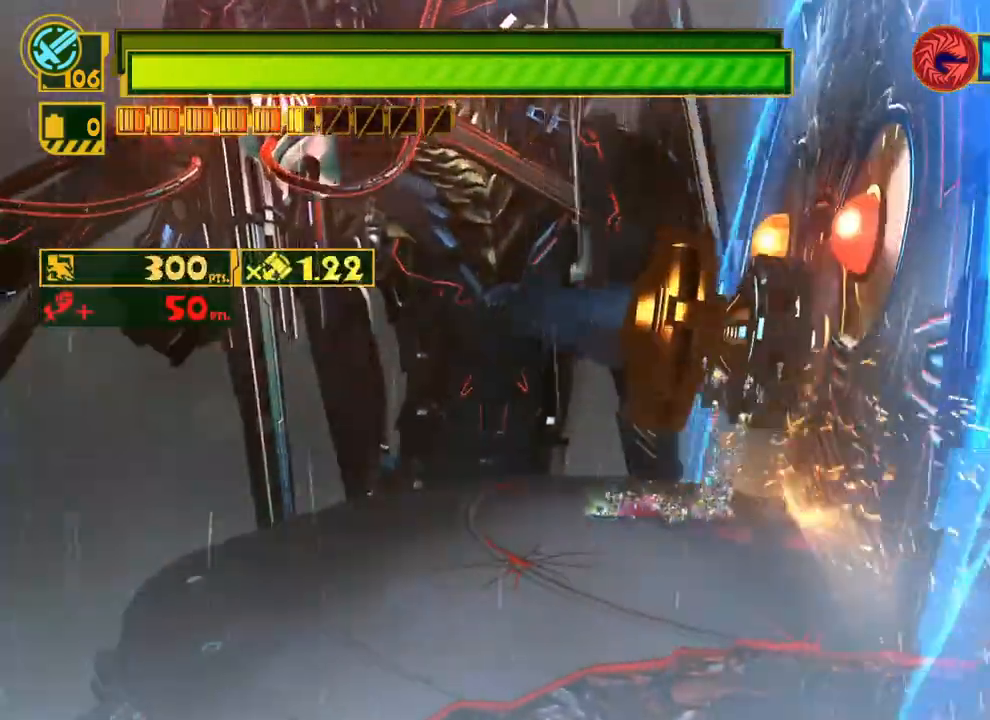
{"buttons": [], "left_stick": "center", "right_stick": "center", "events": [[300, "right_stick", "center"], [367, "B", "down"], [367, "left_stick", "right"], [467, "B", "up"], [467, "left_stick", "center"]]}
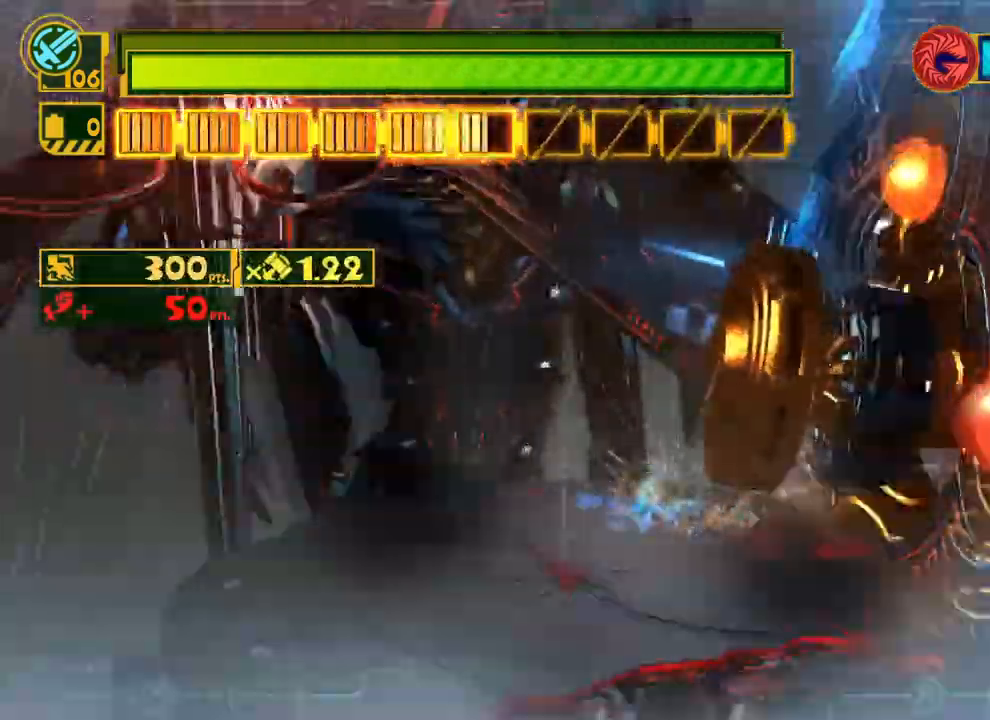
{"buttons": ["B"], "left_stick": "center", "right_stick": "center", "events": [[133, "B", "down"], [233, "B", "up"], [283, "B", "down"], [383, "B", "up"], [450, "B", "down"]]}
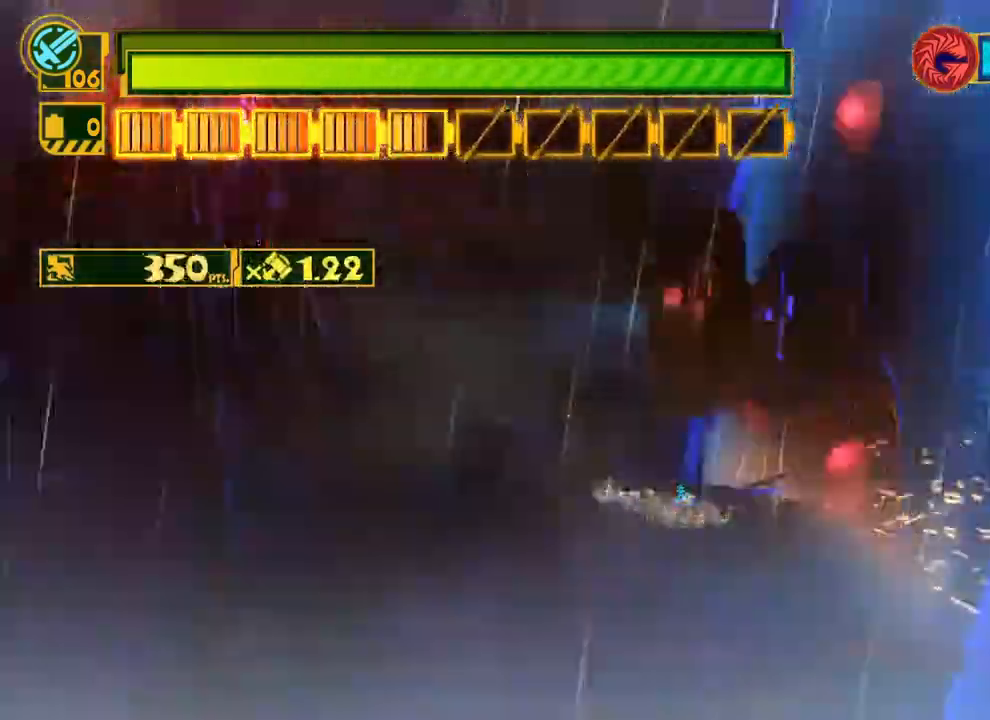
{"buttons": [], "left_stick": "center", "right_stick": "right", "events": [[33, "B", "up"], [67, "left_stick", "left"], [267, "left_stick", "center"], [333, "right_stick", "up-right"], [500, "right_stick", "right"]]}
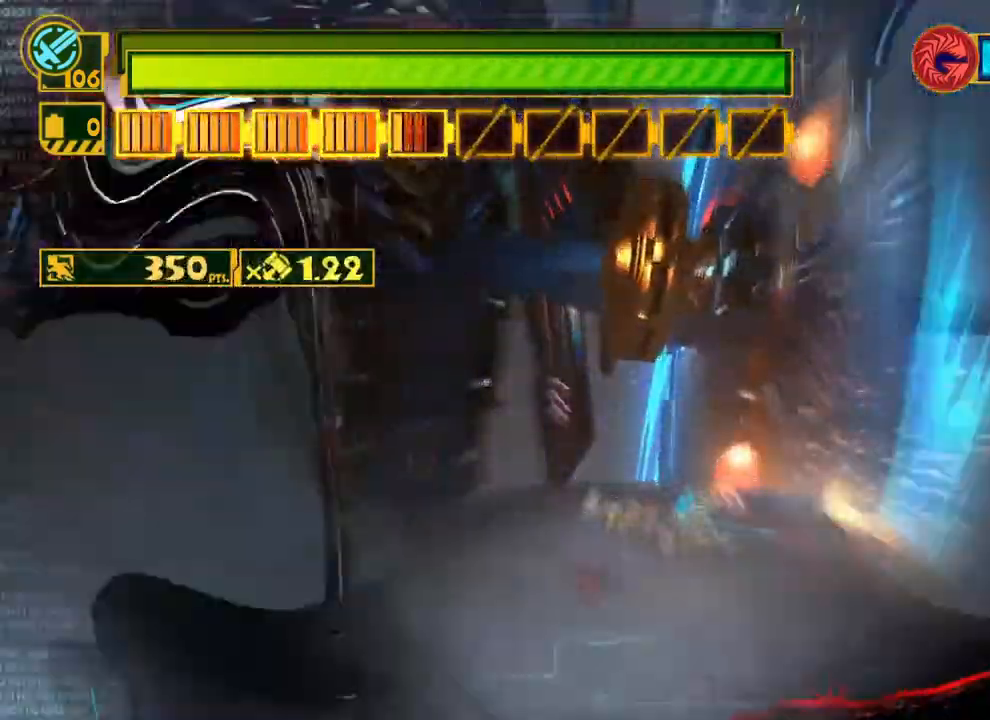
{"buttons": ["B"], "left_stick": "right", "right_stick": "center", "events": [[117, "right_stick", "center"], [167, "B", "down"], [267, "B", "up"], [267, "left_stick", "left"], [417, "left_stick", "down"], [483, "left_stick", "right"], [500, "B", "down"]]}
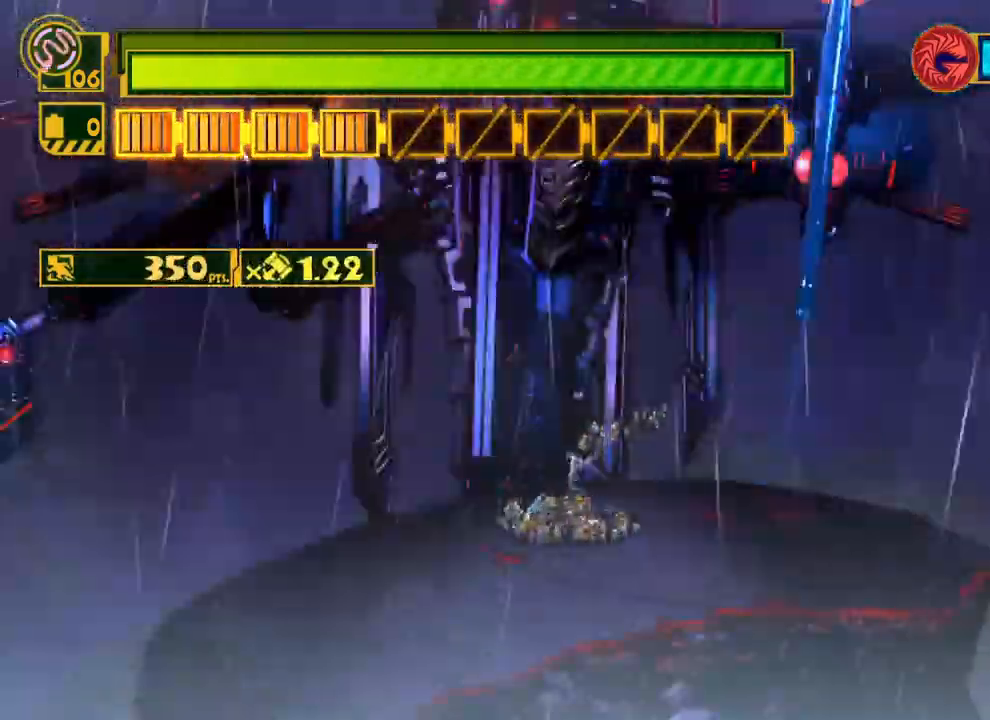
{"buttons": ["X"], "left_stick": "right", "right_stick": "center", "events": [[33, "B", "up"], [100, "left_stick", "up-left"], [150, "B", "down"], [167, "left_stick", "down-left"], [183, "B", "up"], [267, "left_stick", "down-right"], [300, "B", "down"], [350, "B", "up"], [350, "left_stick", "up-right"], [450, "left_stick", "right"], [483, "X", "down"]]}
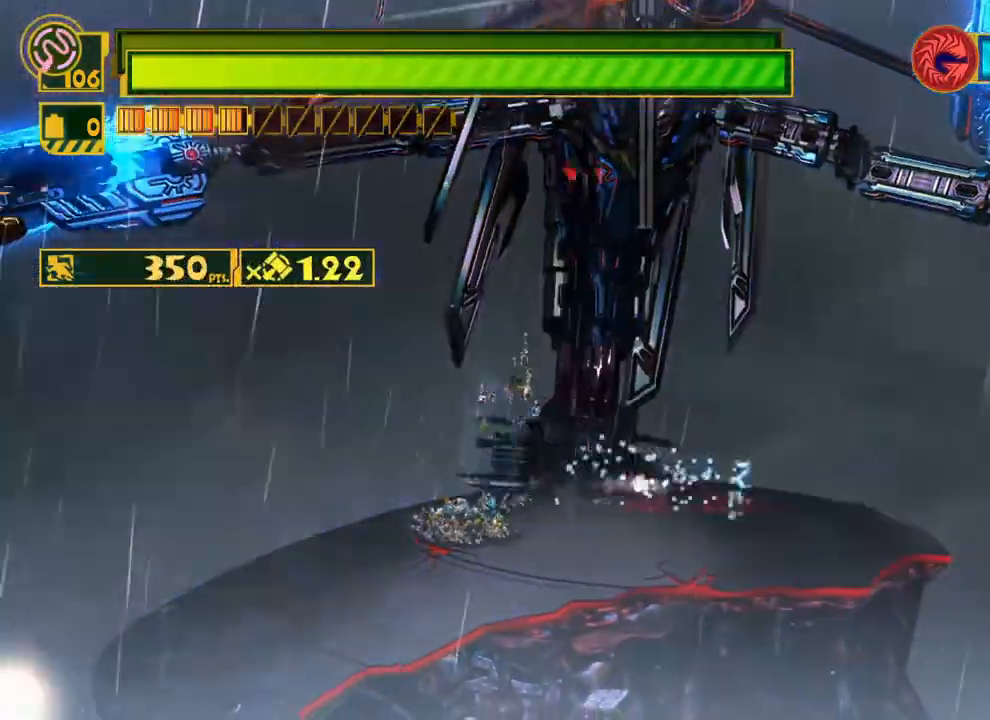
{"buttons": ["X"], "left_stick": "down-right", "right_stick": "center", "events": [[67, "left_stick", "down-right"]]}
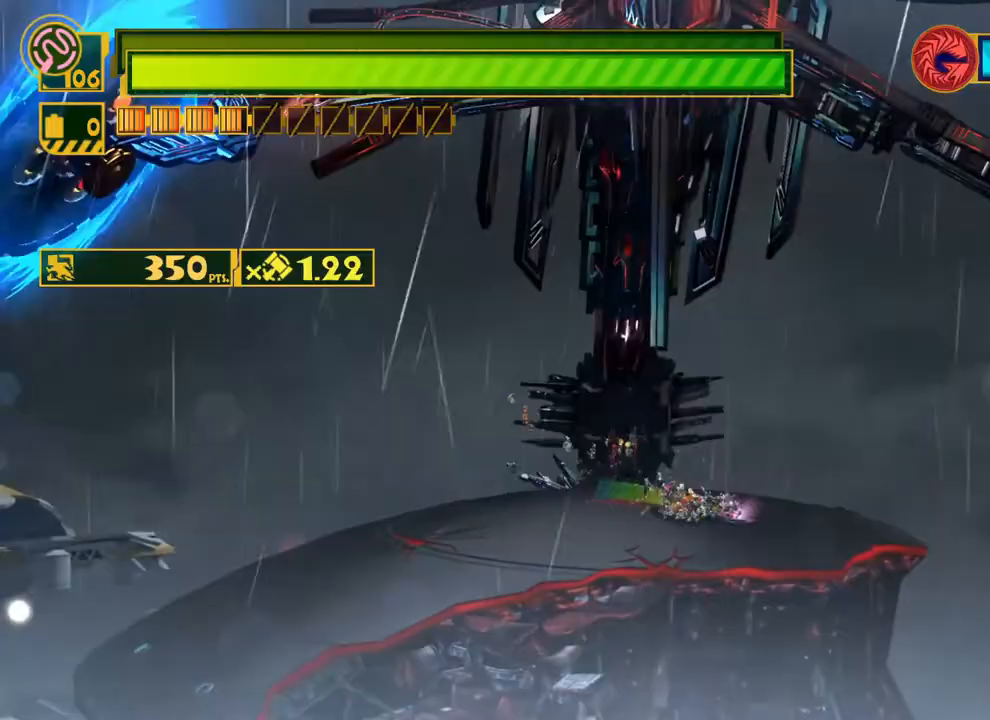
{"buttons": ["X"], "left_stick": "center", "right_stick": "center", "events": [[67, "left_stick", "down-left"], [217, "left_stick", "up-left"], [250, "Y", "down"], [267, "left_stick", "center"], [417, "Y", "up"]]}
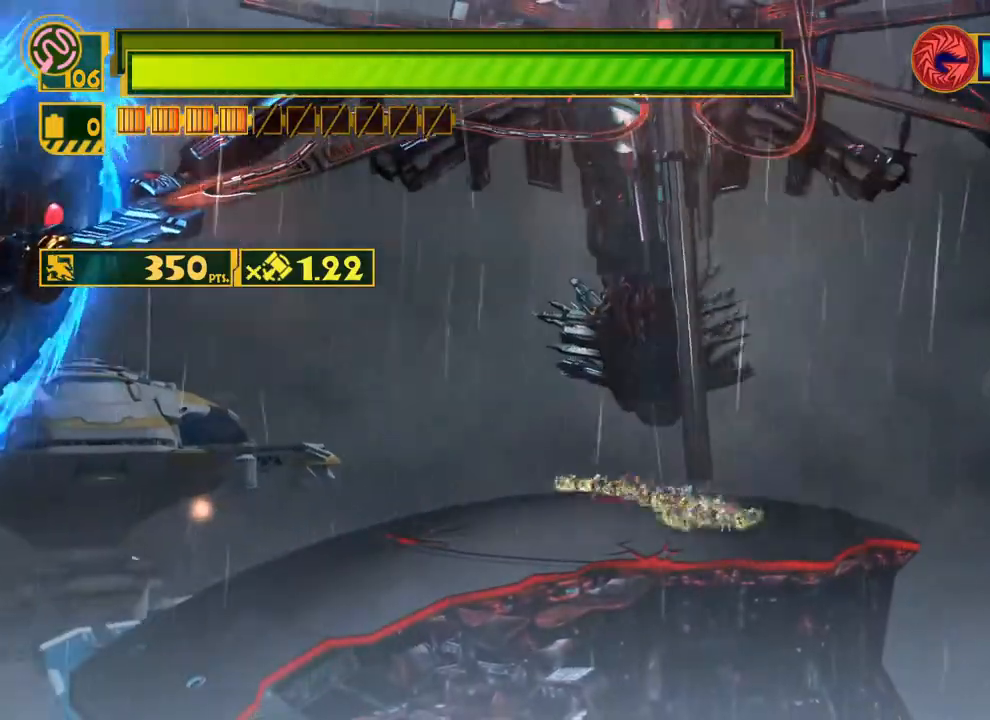
{"buttons": [], "left_stick": "center", "right_stick": "up", "events": [[50, "left_stick", "left"], [117, "X", "up"], [317, "left_stick", "center"], [400, "right_stick", "up"]]}
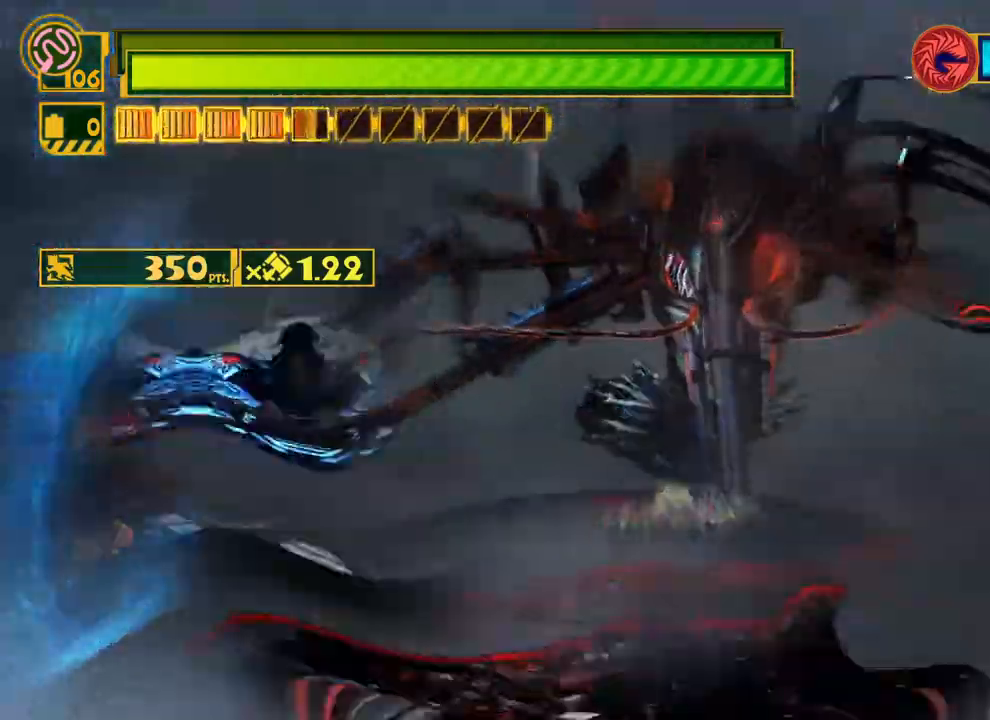
{"buttons": [], "left_stick": "center", "right_stick": "center", "events": [[33, "right_stick", "up-left"], [233, "right_stick", "up-right"], [333, "right_stick", "down-right"], [417, "right_stick", "center"]]}
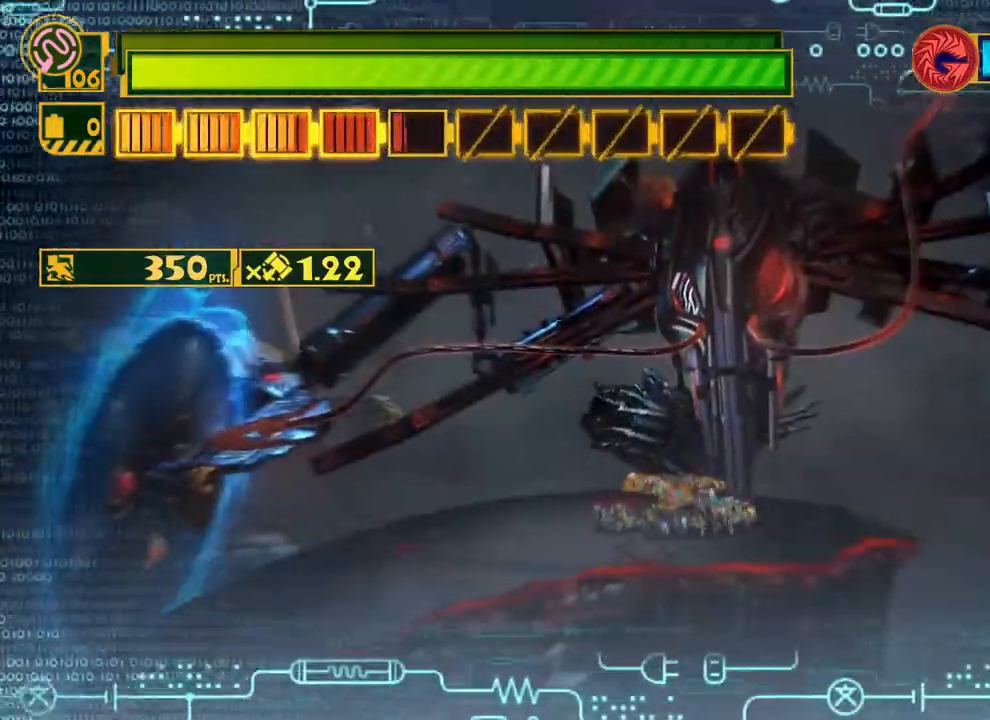
{"buttons": ["X"], "left_stick": "left", "right_stick": "center", "events": [[17, "B", "down"], [100, "B", "up"], [233, "left_stick", "left"], [250, "X", "down"]]}
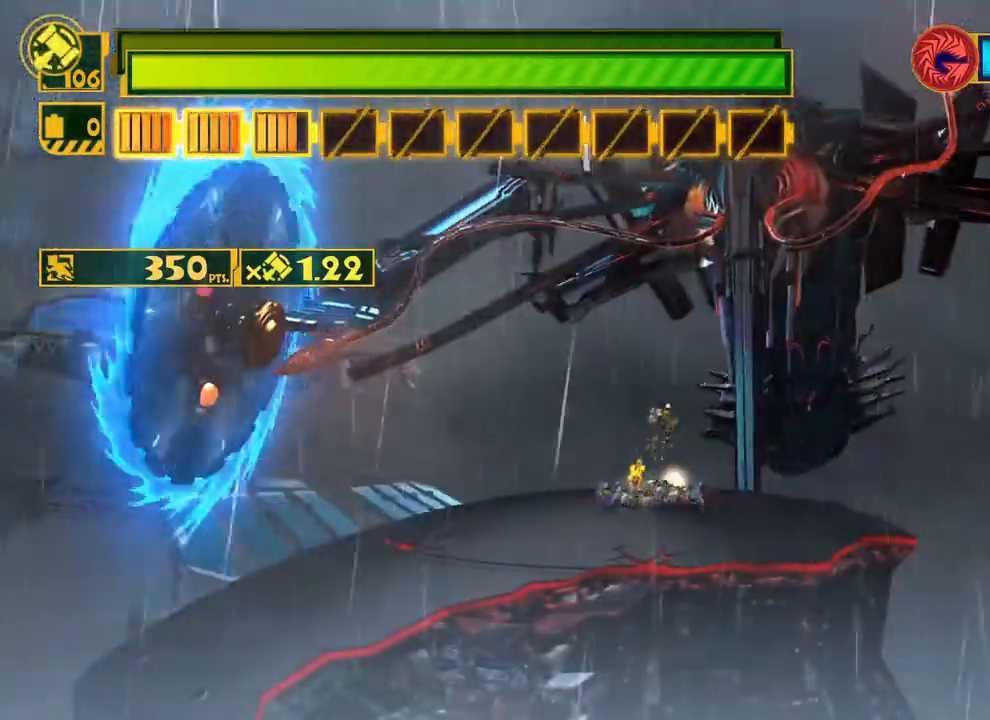
{"buttons": ["X"], "left_stick": "down", "right_stick": "center", "events": [[183, "left_stick", "down-right"], [367, "left_stick", "down"]]}
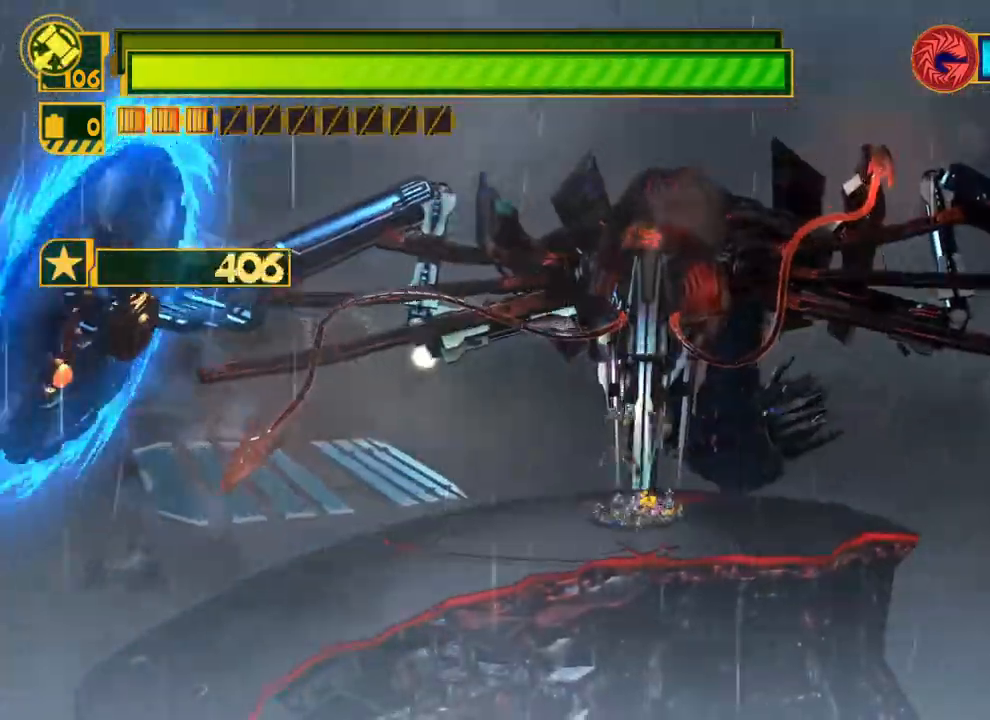
{"buttons": ["X"], "left_stick": "up-left", "right_stick": "center", "events": [[50, "left_stick", "center"], [383, "left_stick", "up-left"]]}
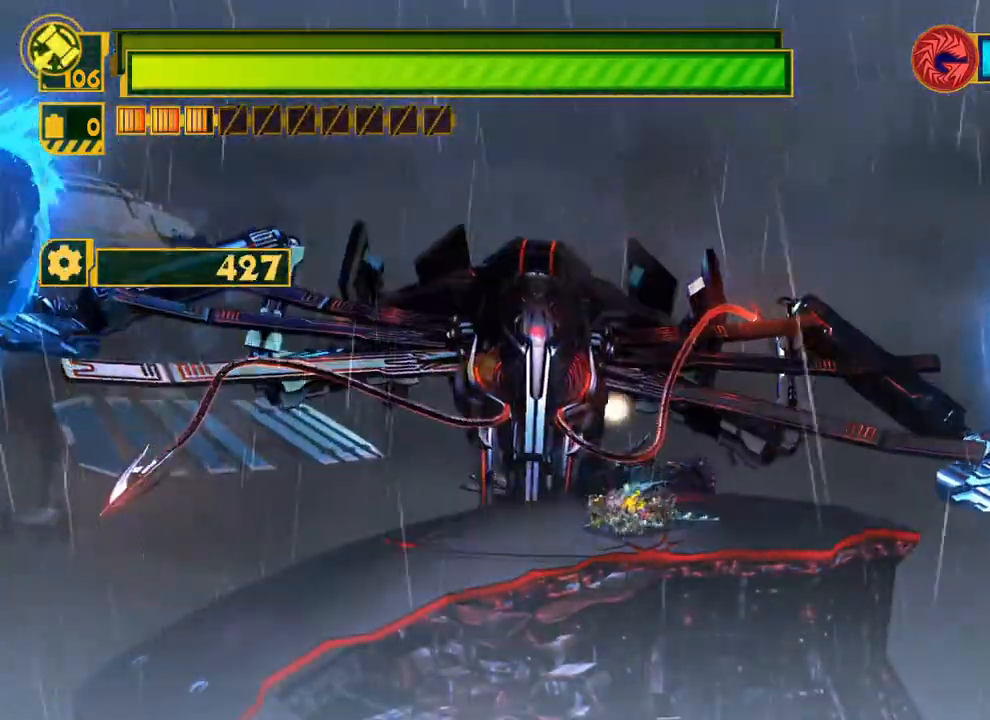
{"buttons": ["X"], "left_stick": "right", "right_stick": "center", "events": [[83, "left_stick", "center"], [350, "left_stick", "right"]]}
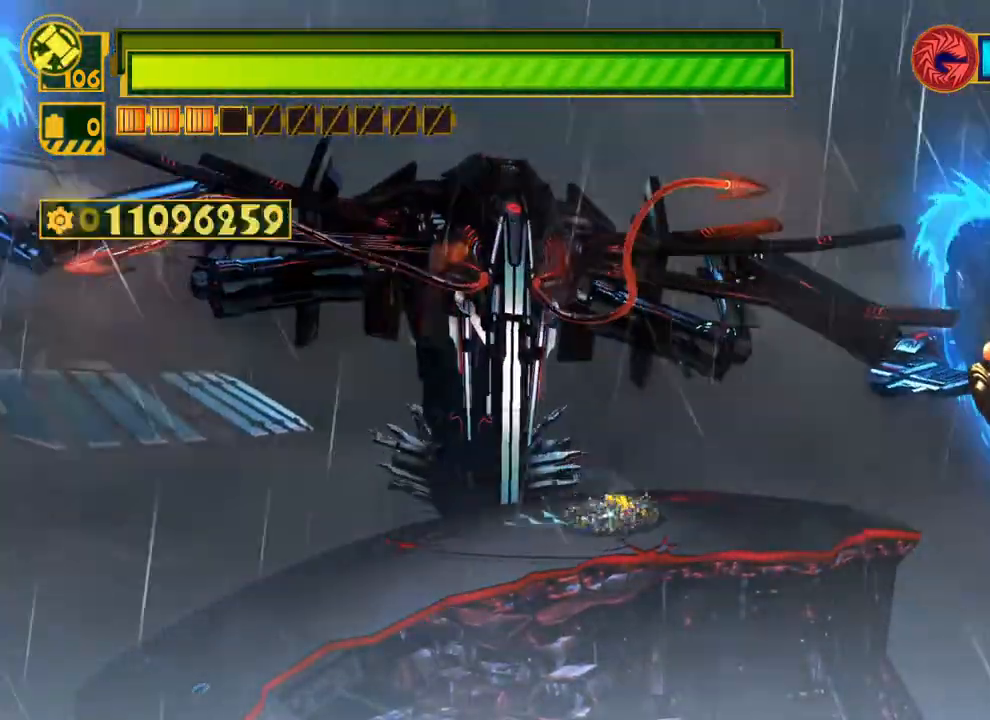
{"buttons": ["X"], "left_stick": "center", "right_stick": "center", "events": [[50, "left_stick", "center"]]}